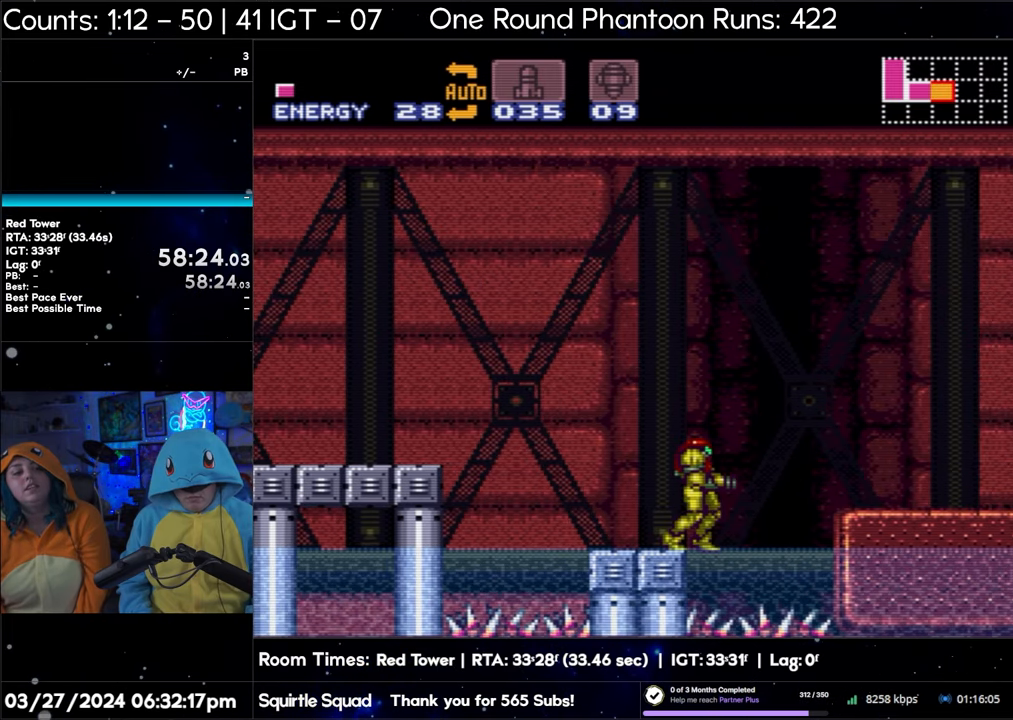
Gameplay with a controller (Nintendo layout); each line is a JSON object with the inputs held at the frame after it. "events" lists button and stick changes between this image and that frame as [ms after this image, input, new state], when the widget could be followed in between. Not read: L3 R3.
{"buttons": ["A", "B", "DPAD_RIGHT"], "events": [[400, "DPAD_RIGHT", "down"], [450, "B", "down"]]}
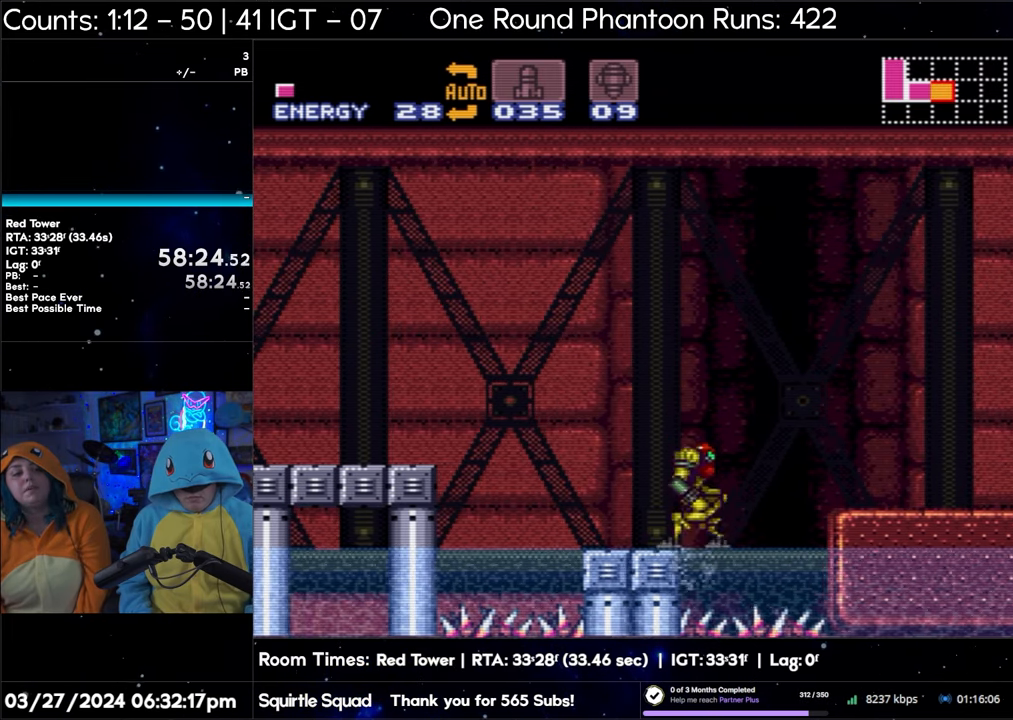
{"buttons": ["A", "B", "DPAD_RIGHT"], "events": []}
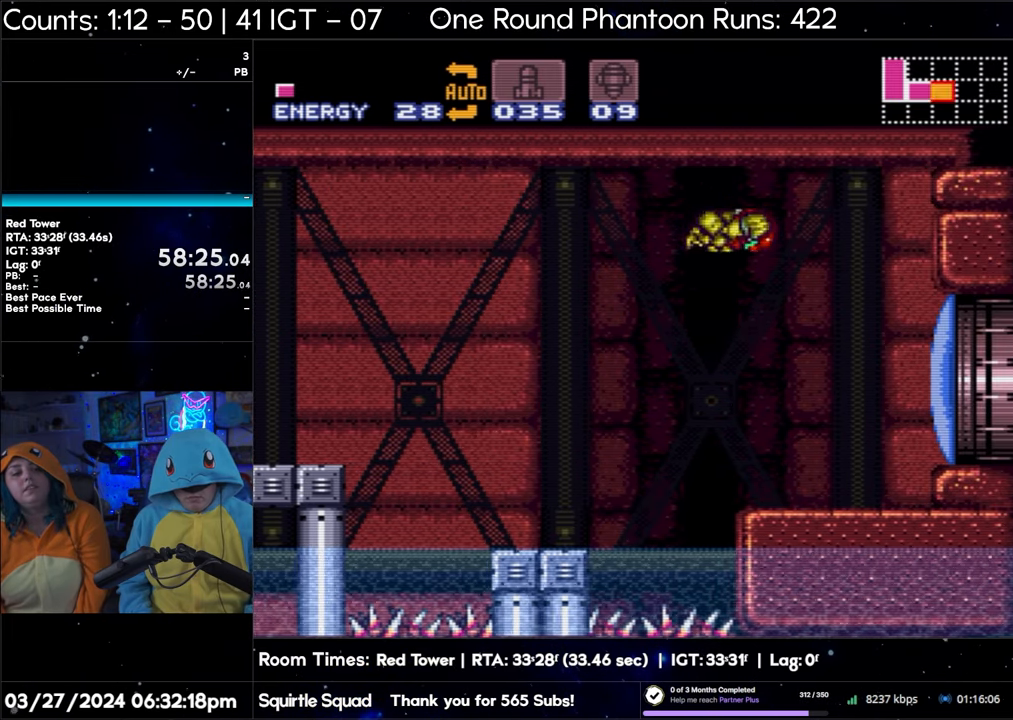
{"buttons": ["A", "DPAD_RIGHT"], "events": [[200, "B", "up"]]}
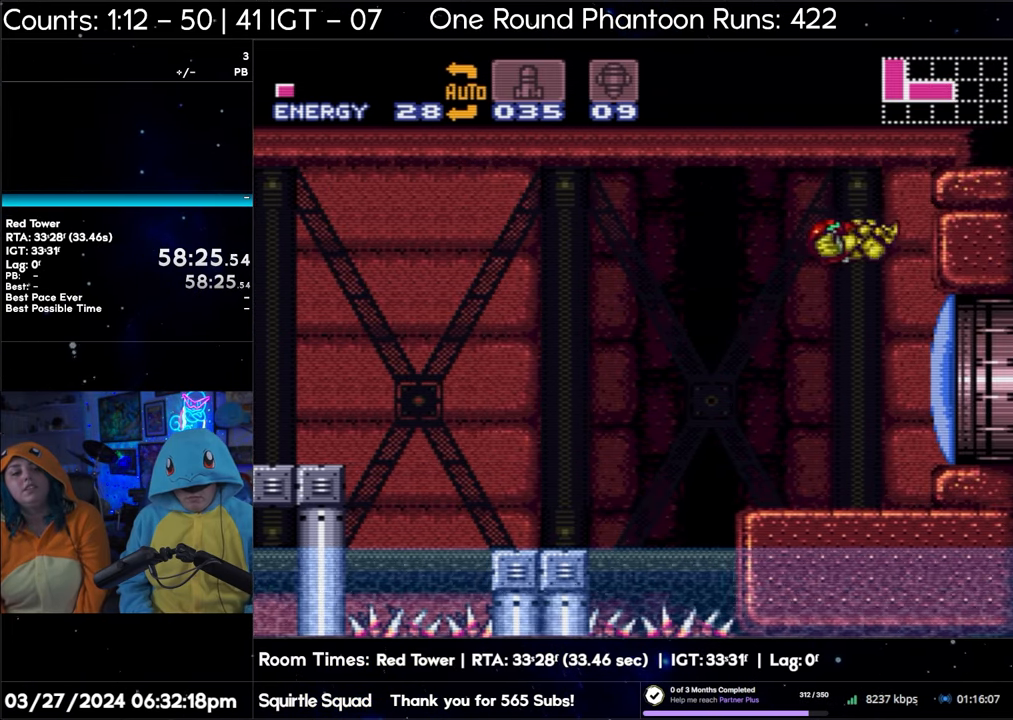
{"buttons": ["A", "DPAD_RIGHT"], "events": []}
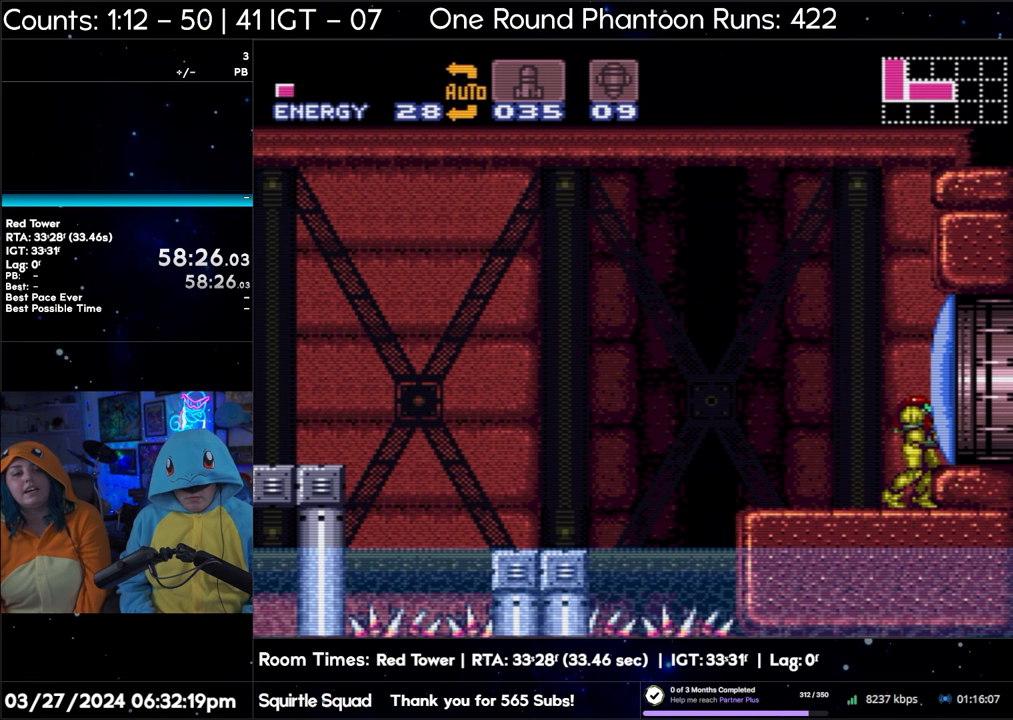
{"buttons": [], "events": [[17, "A", "up"], [67, "Y", "down"], [217, "Y", "up"], [483, "DPAD_RIGHT", "up"]]}
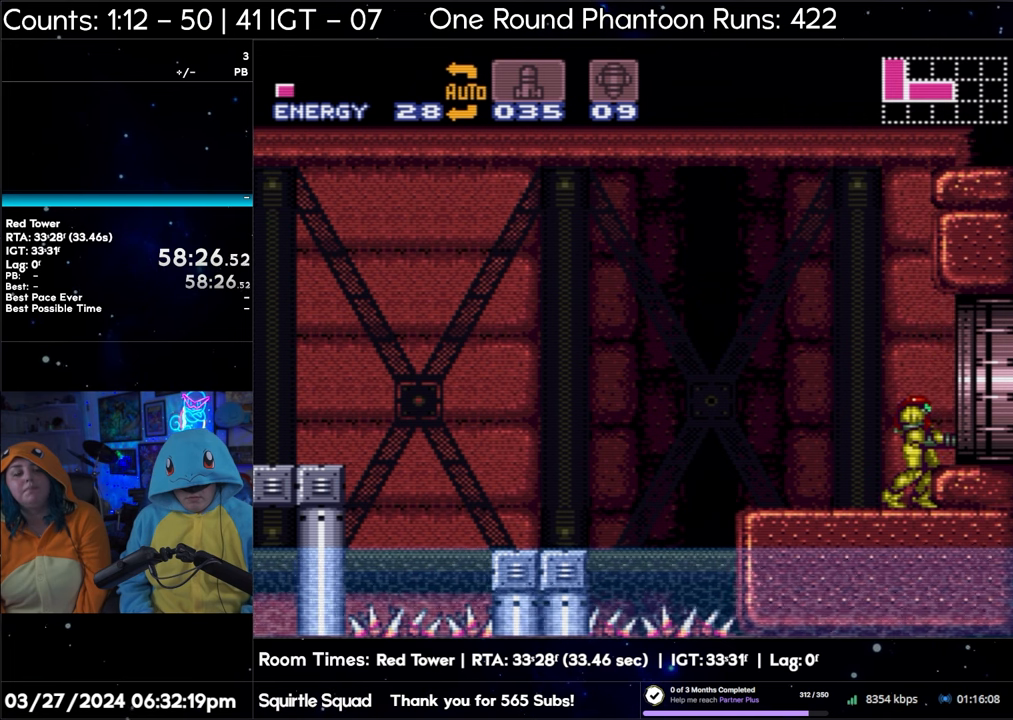
{"buttons": ["DPAD_RIGHT"], "events": [[17, "B", "down"], [167, "B", "up"], [167, "DPAD_RIGHT", "down"], [367, "DPAD_RIGHT", "up"], [450, "DPAD_RIGHT", "down"]]}
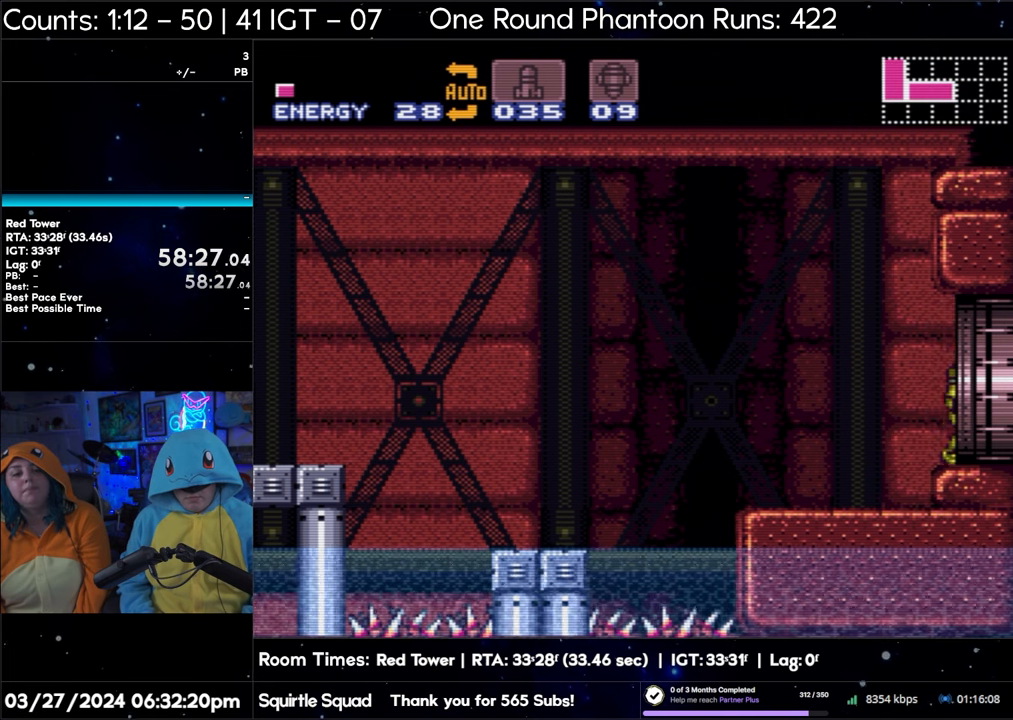
{"buttons": [], "events": [[350, "DPAD_RIGHT", "up"]]}
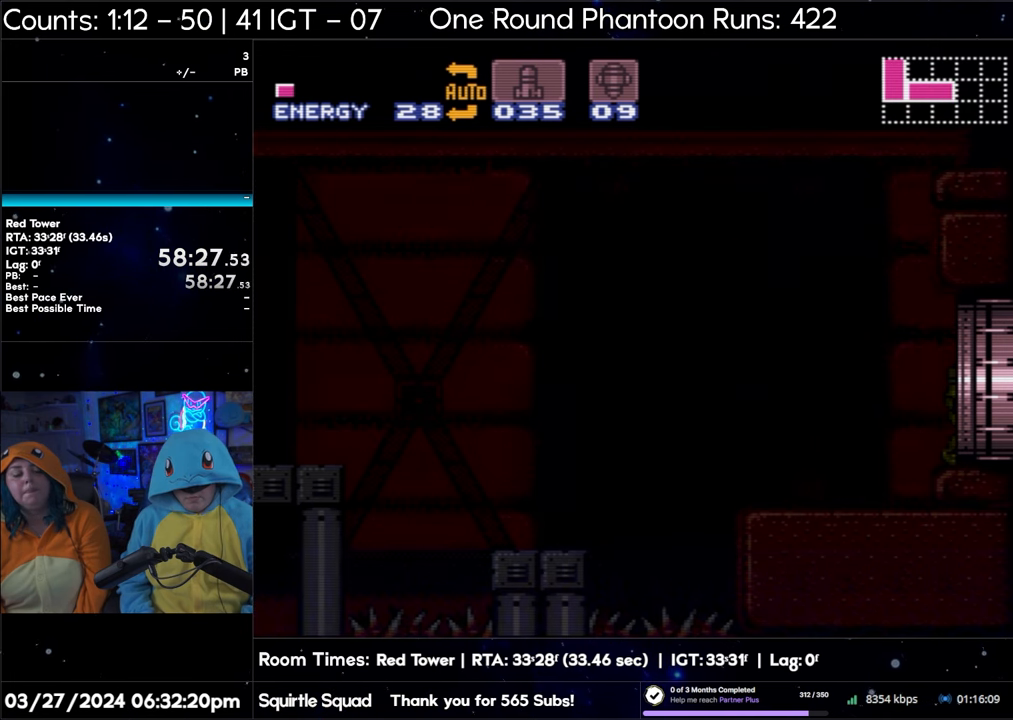
{"buttons": [], "events": []}
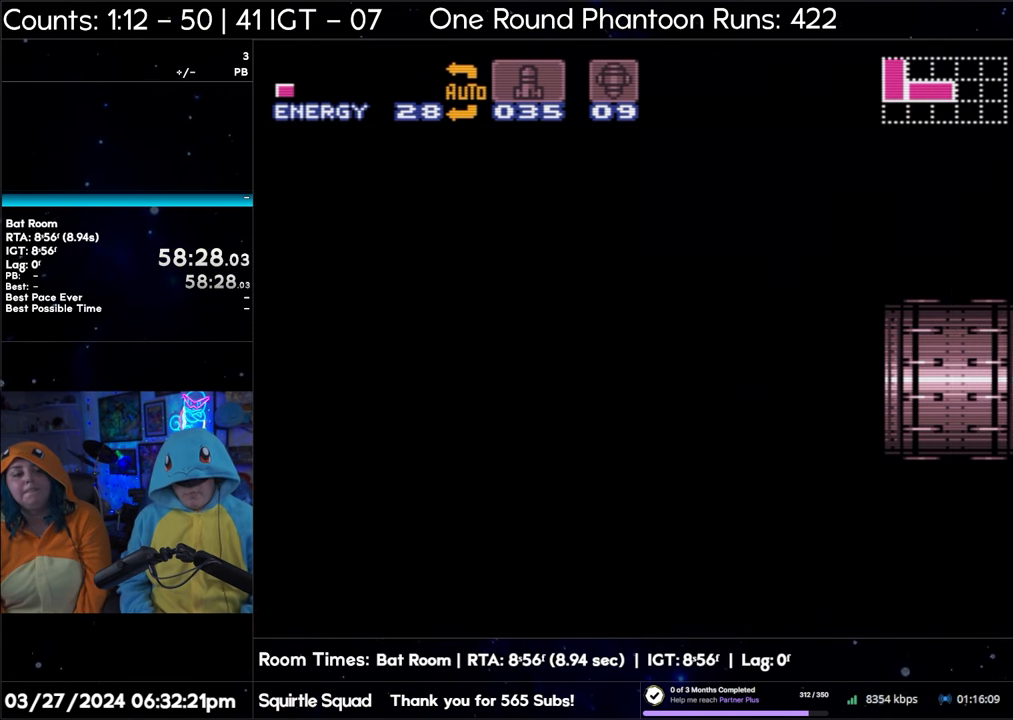
{"buttons": [], "events": []}
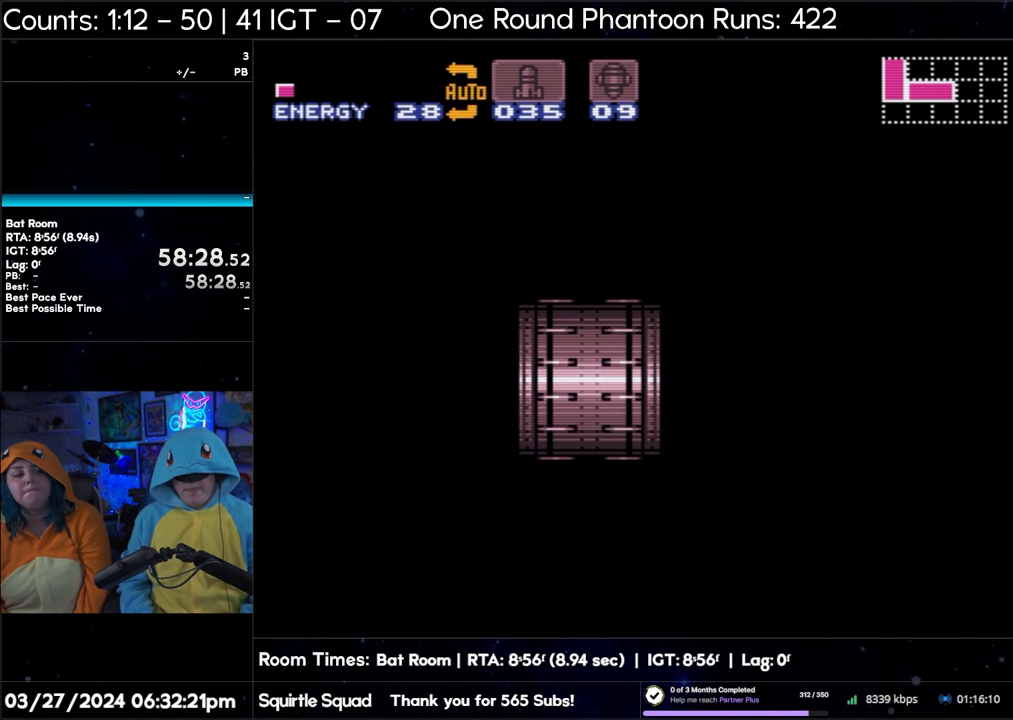
{"buttons": [], "events": []}
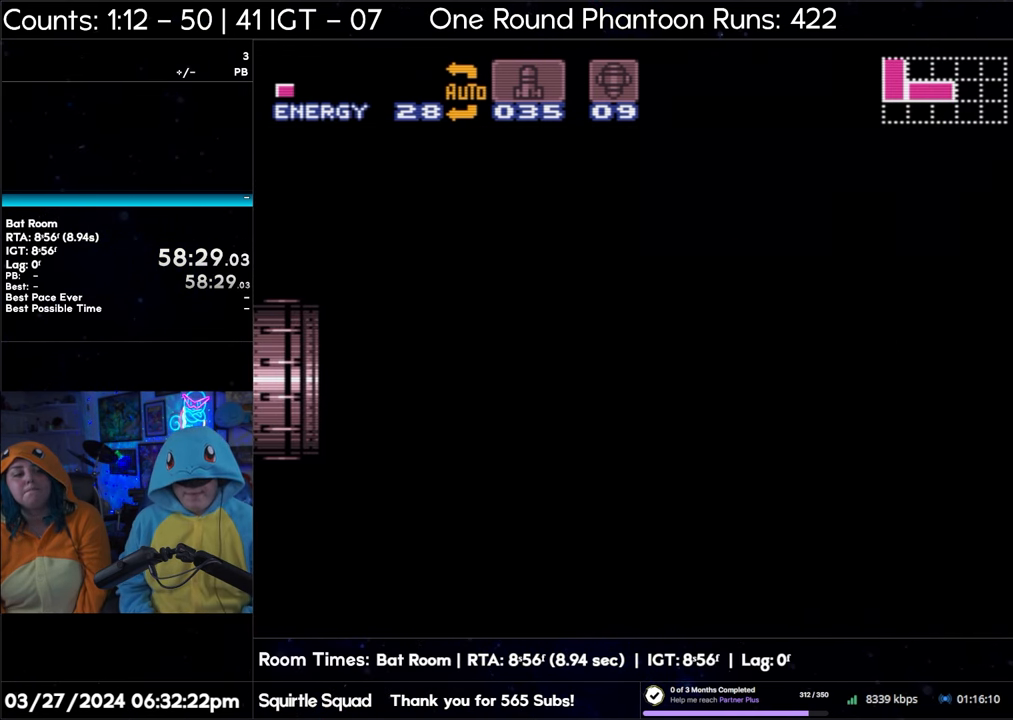
{"buttons": [], "events": []}
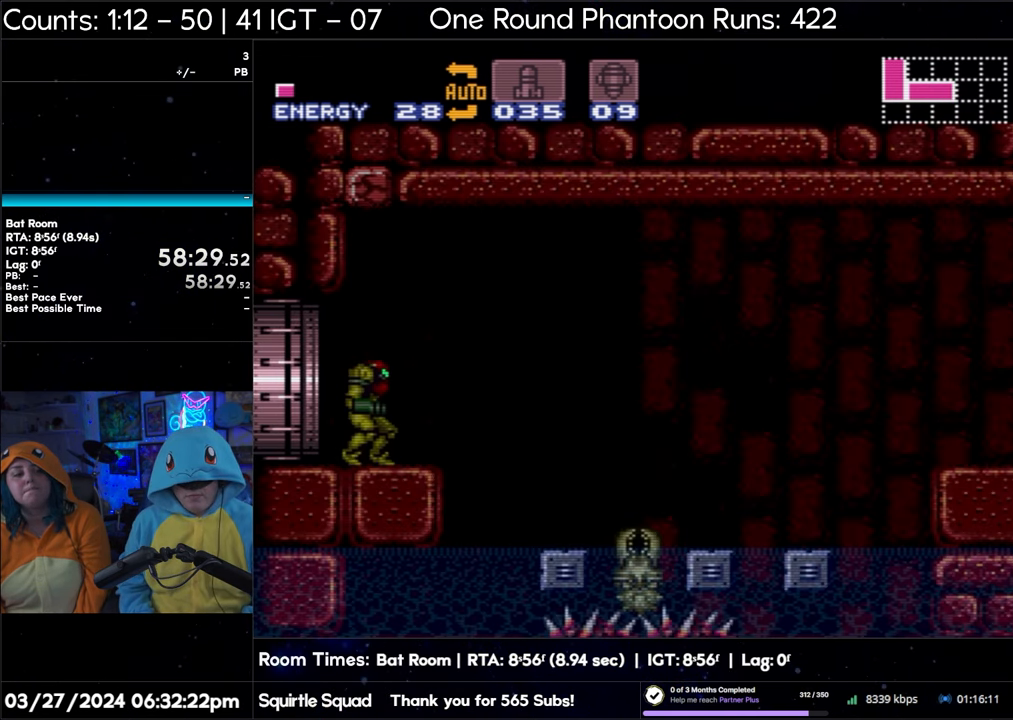
{"buttons": [], "events": []}
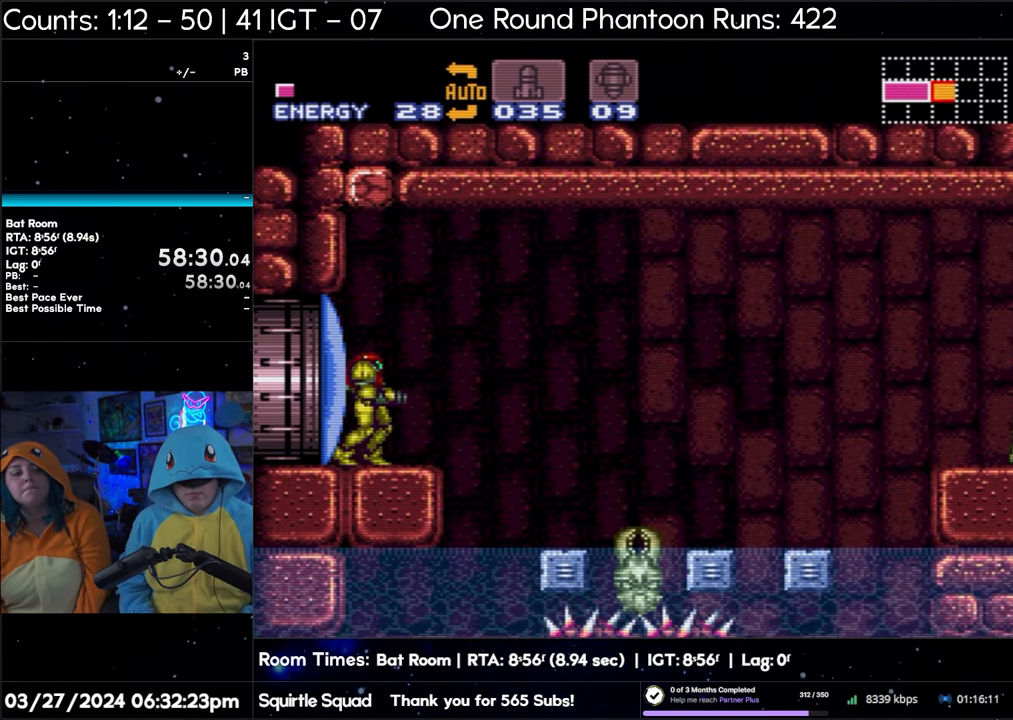
{"buttons": ["DPAD_UP"], "events": [[117, "DPAD_UP", "down"], [333, "Y", "down"], [450, "Y", "up"]]}
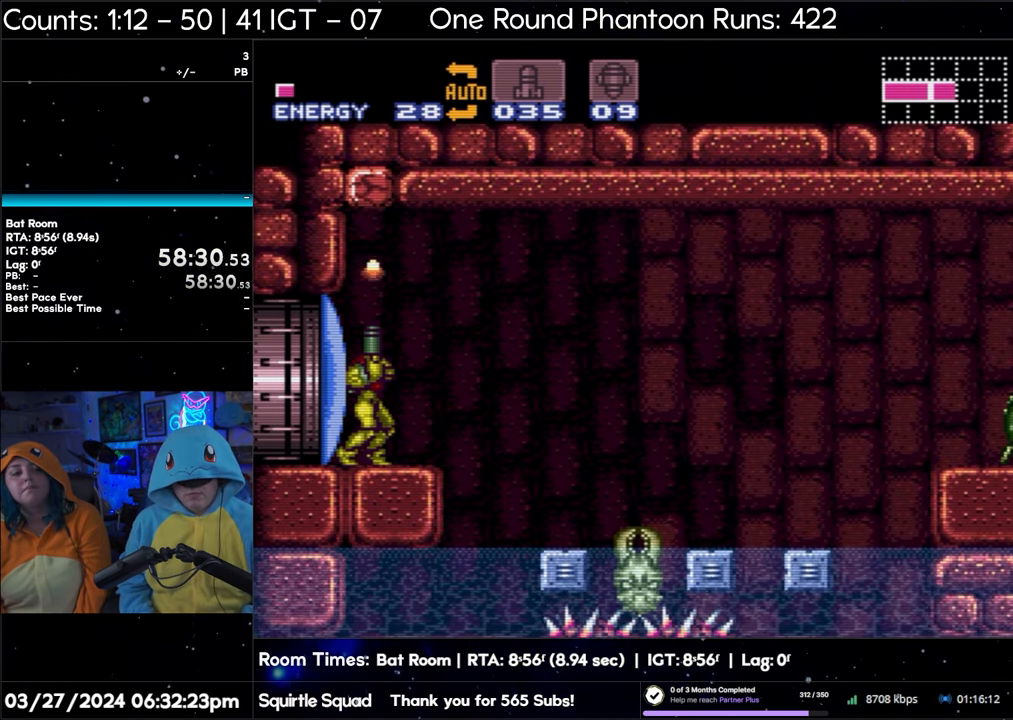
{"buttons": ["B", "DPAD_LEFT"], "events": [[100, "DPAD_UP", "up"], [317, "DPAD_LEFT", "down"], [367, "B", "down"]]}
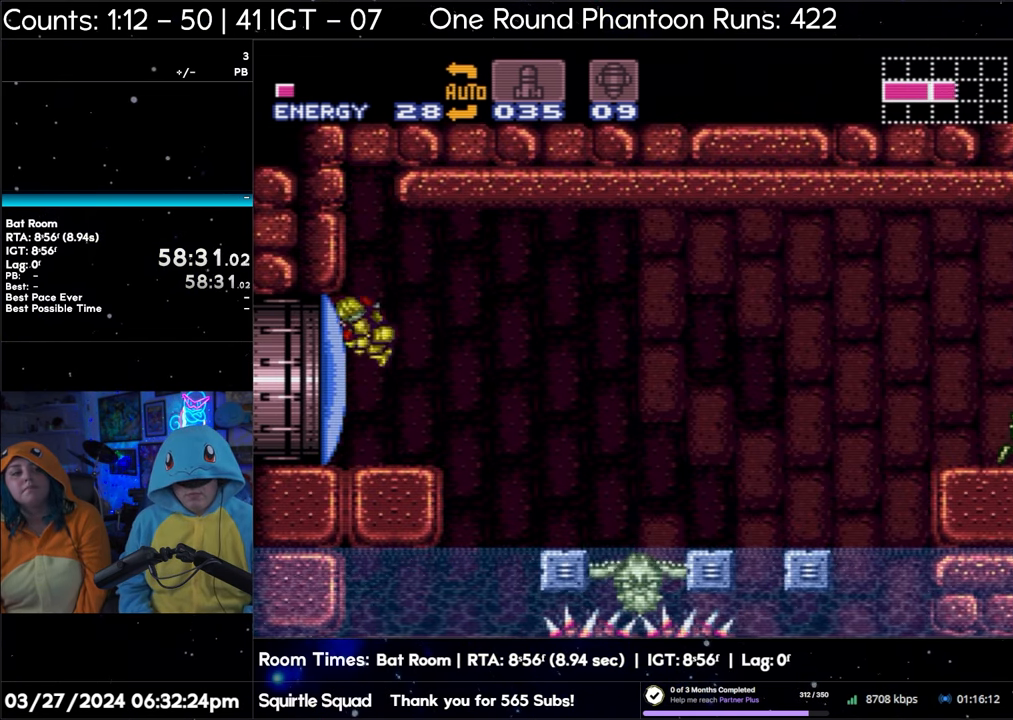
{"buttons": ["DPAD_RIGHT"], "events": [[367, "DPAD_LEFT", "up"], [450, "DPAD_RIGHT", "down"], [467, "B", "up"]]}
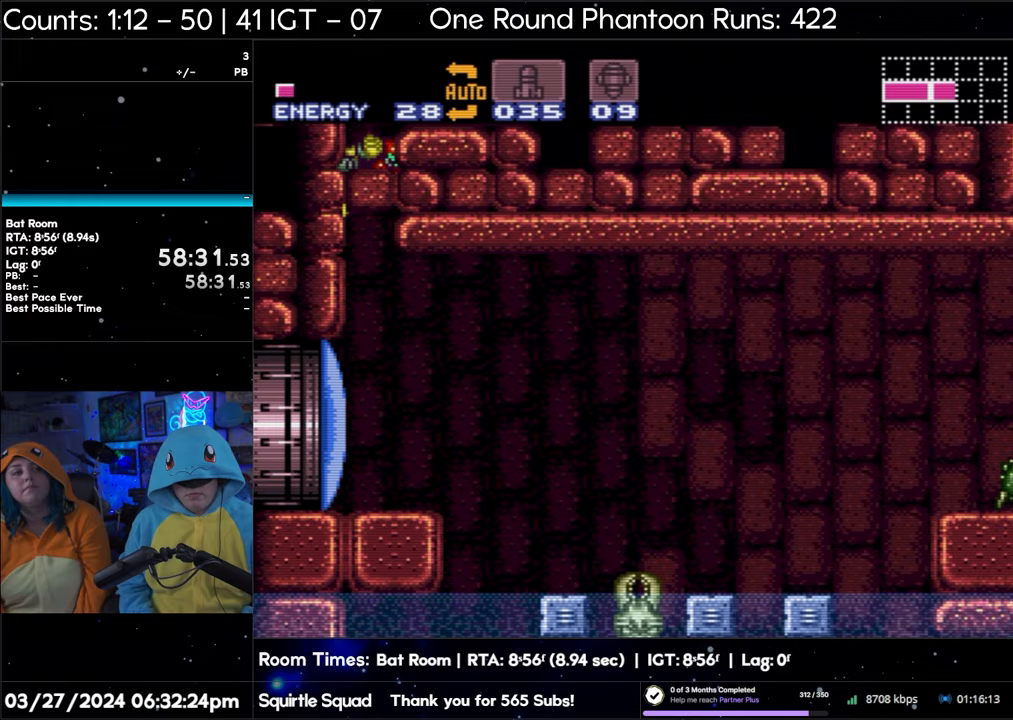
{"buttons": ["B", "DPAD_LEFT"], "events": [[17, "B", "down"], [250, "DPAD_RIGHT", "up"], [317, "DPAD_LEFT", "down"], [367, "B", "up"], [417, "B", "down"]]}
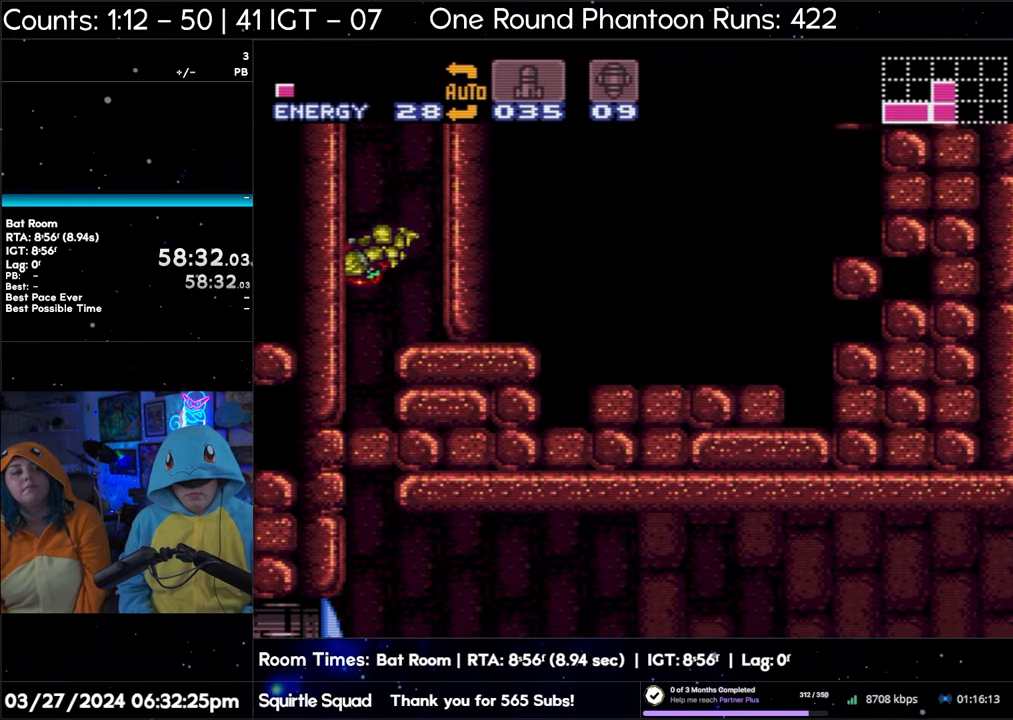
{"buttons": ["B", "DPAD_RIGHT"], "events": [[167, "DPAD_LEFT", "up"], [233, "DPAD_RIGHT", "down"], [250, "B", "up"], [283, "B", "down"]]}
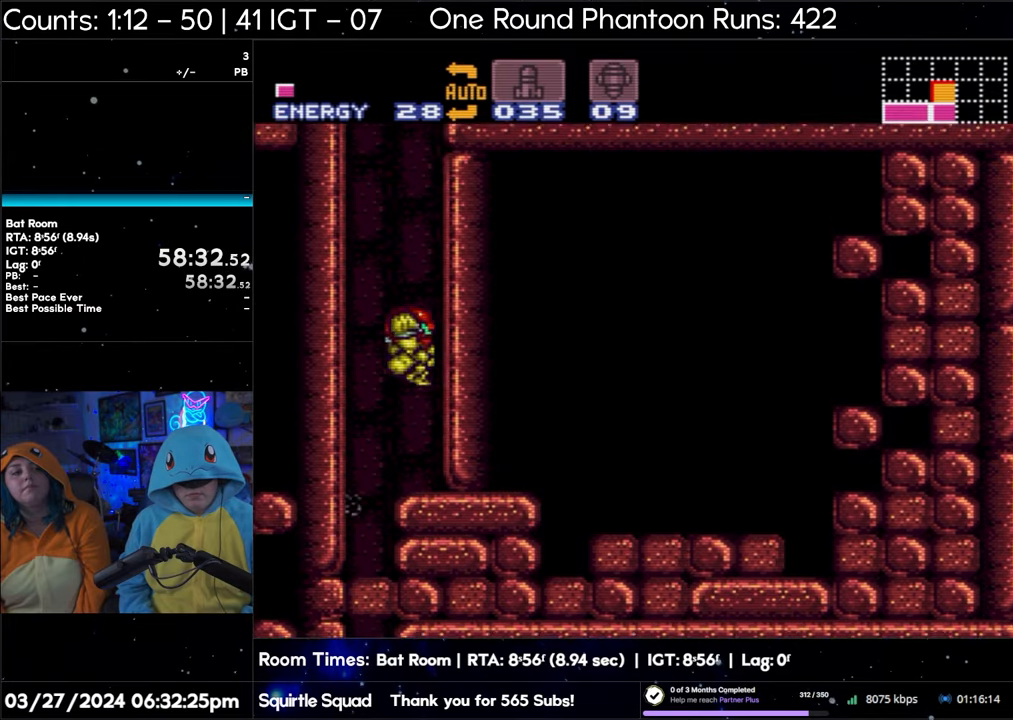
{"buttons": ["B", "DPAD_RIGHT"], "events": []}
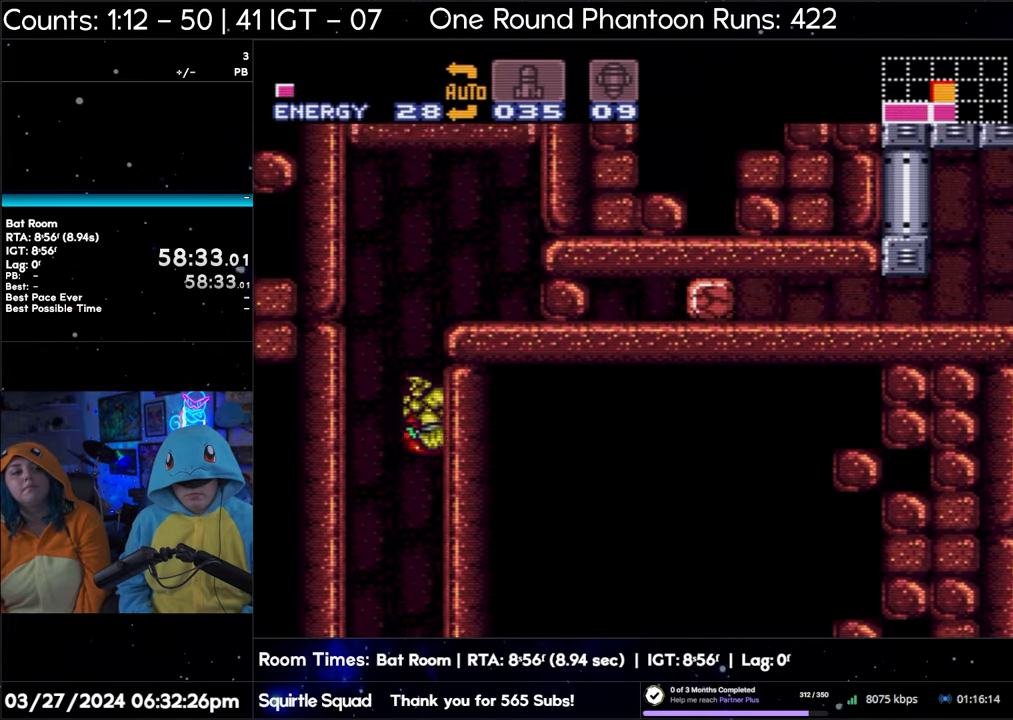
{"buttons": ["DPAD_RIGHT"], "events": [[83, "DPAD_RIGHT", "up"], [117, "B", "up"], [333, "DPAD_RIGHT", "down"]]}
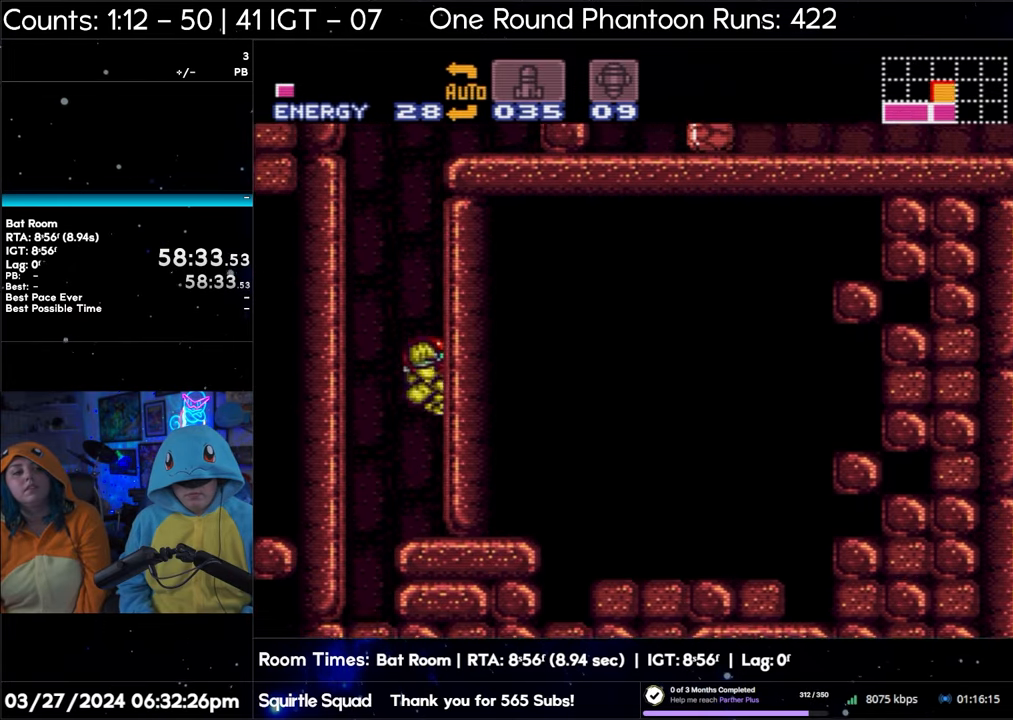
{"buttons": [], "events": [[17, "DPAD_RIGHT", "up"]]}
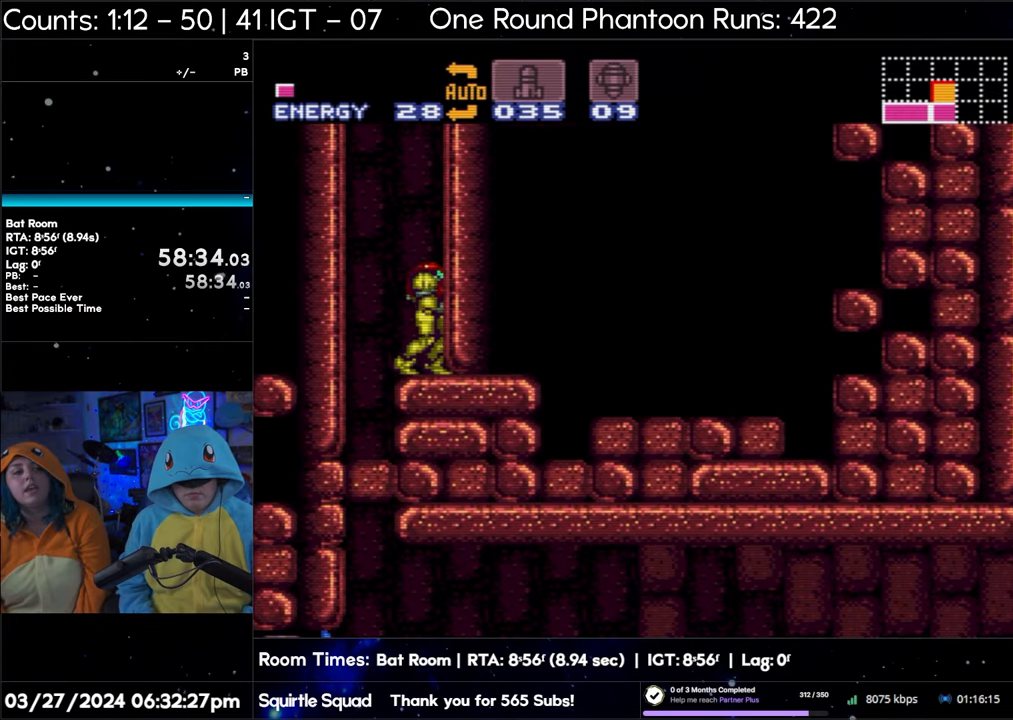
{"buttons": [], "events": []}
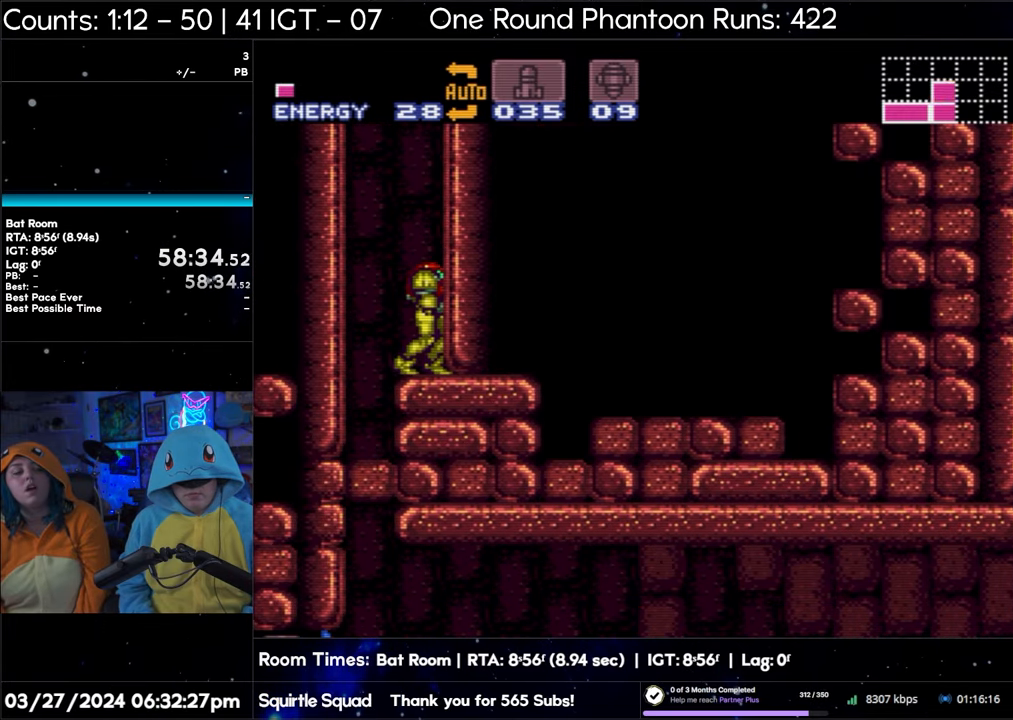
{"buttons": [], "events": []}
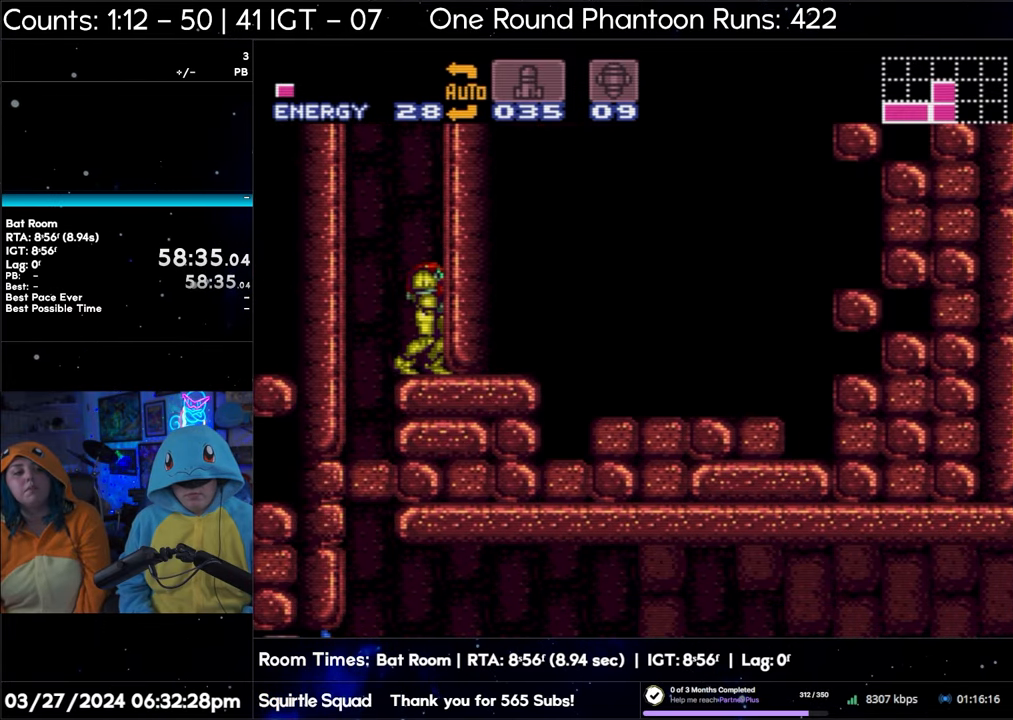
{"buttons": ["B", "DPAD_LEFT"], "events": [[200, "DPAD_LEFT", "down"], [267, "B", "down"]]}
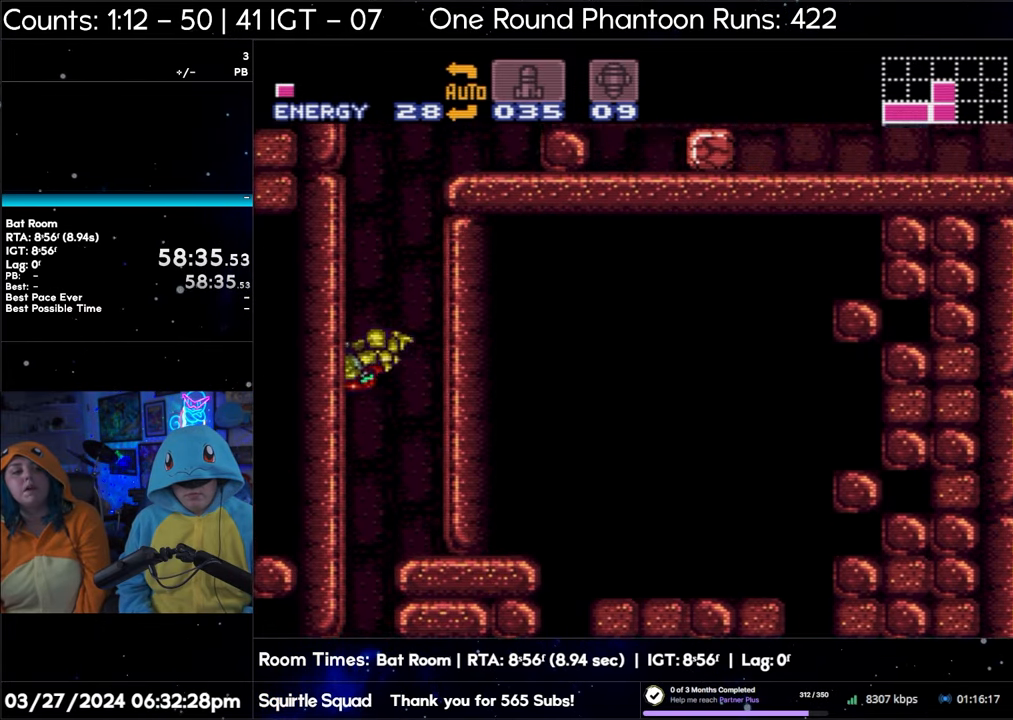
{"buttons": ["B", "DPAD_RIGHT"], "events": [[183, "DPAD_LEFT", "up"], [233, "DPAD_RIGHT", "down"], [267, "B", "up"], [300, "B", "down"]]}
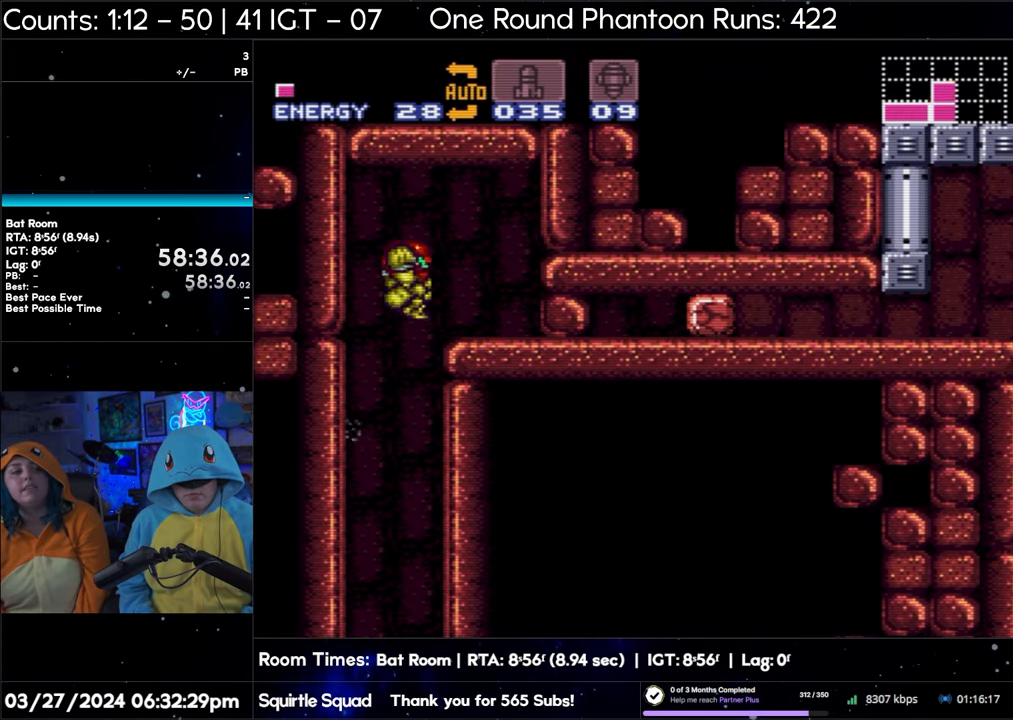
{"buttons": ["B", "DPAD_RIGHT"], "events": []}
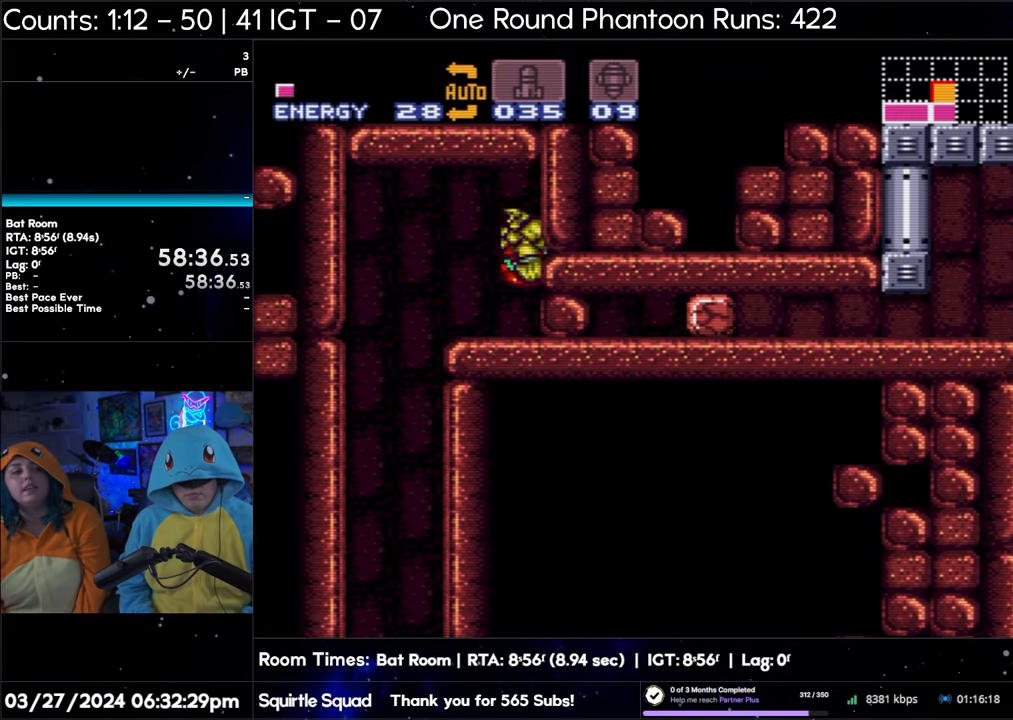
{"buttons": ["DPAD_RIGHT"], "events": [[100, "B", "up"], [267, "A", "down"], [500, "A", "up"]]}
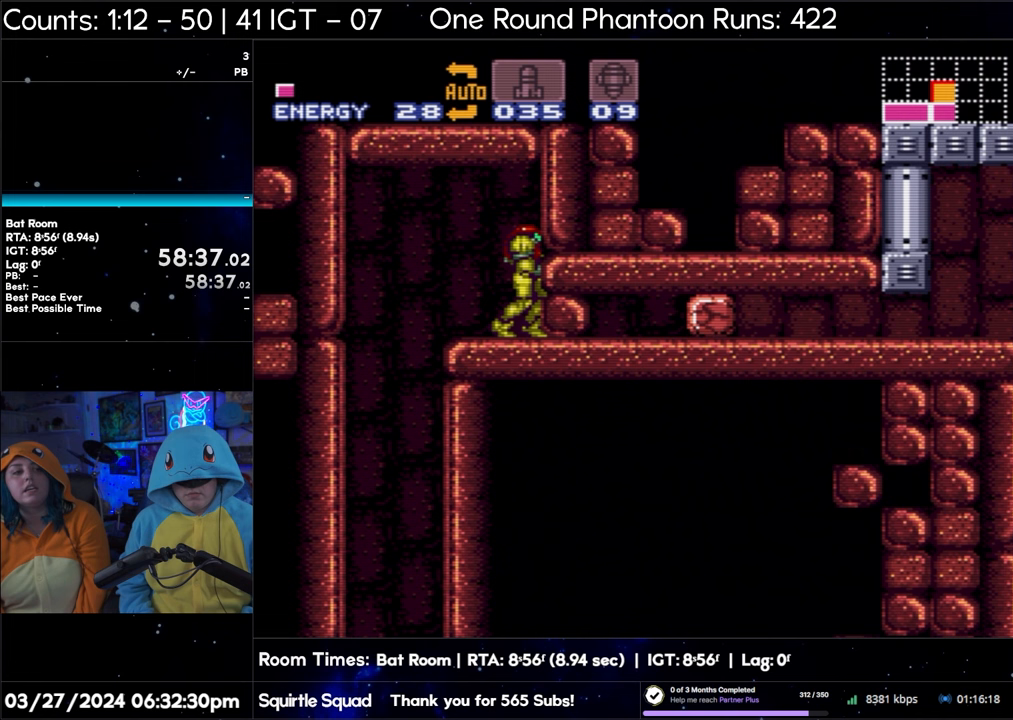
{"buttons": ["DPAD_DOWN"], "events": [[183, "DPAD_RIGHT", "up"], [317, "DPAD_DOWN", "down"], [383, "DPAD_DOWN", "up"], [433, "DPAD_DOWN", "down"]]}
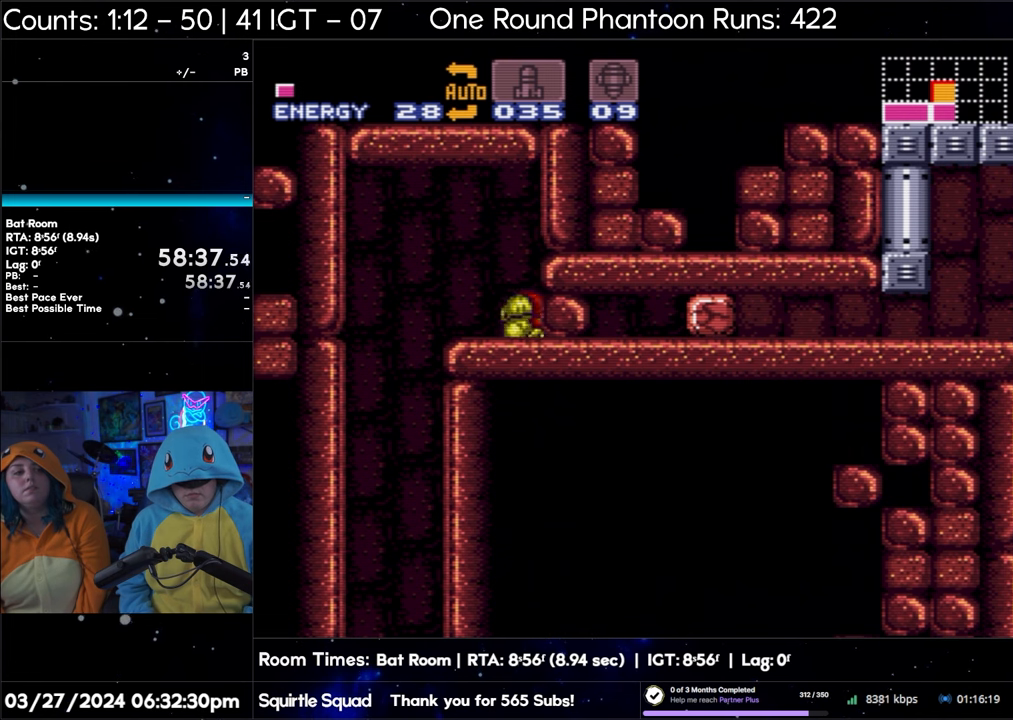
{"buttons": [], "events": [[33, "DPAD_DOWN", "up"], [150, "Y", "down"], [233, "Y", "up"]]}